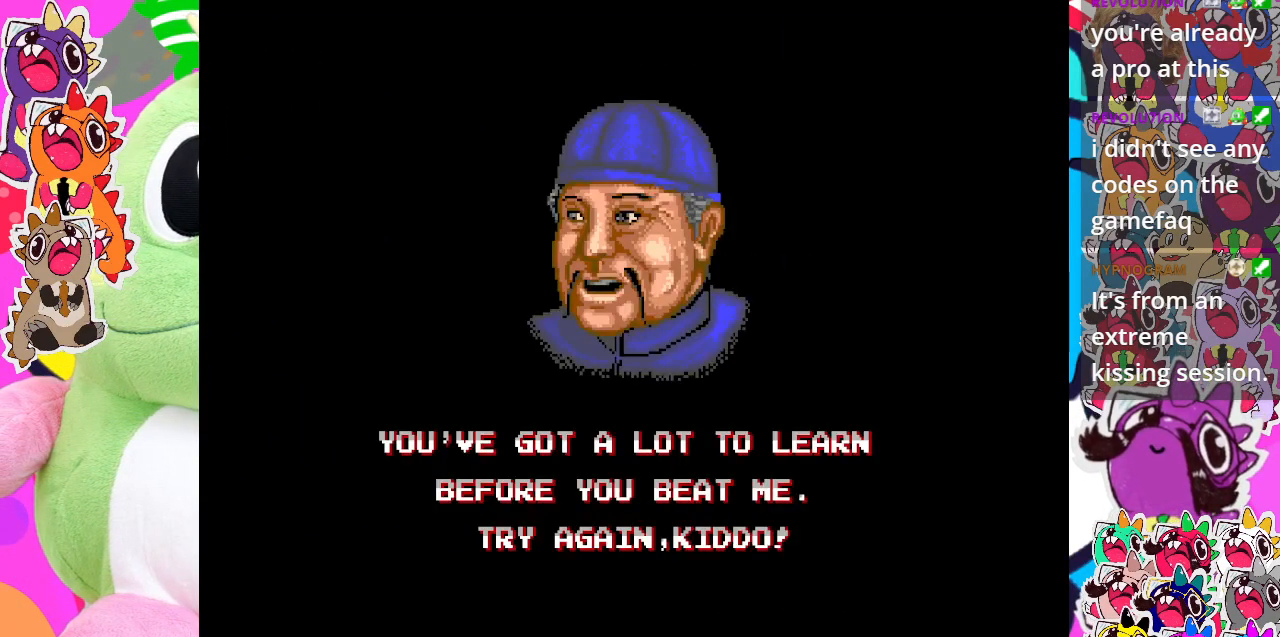
Gameplay with a controller (PlayStation layout); each line is a JSON object with the inputs held at the frame after it. "events" lists button and stick changes between this image and that frame as [ms after this image, input, new state], when the widget could be followed in between. Not read: L3 R3 right_stick.
{"buttons": [], "left_stick": "center", "events": [[250, "CROSS", "down"], [383, "CROSS", "up"]]}
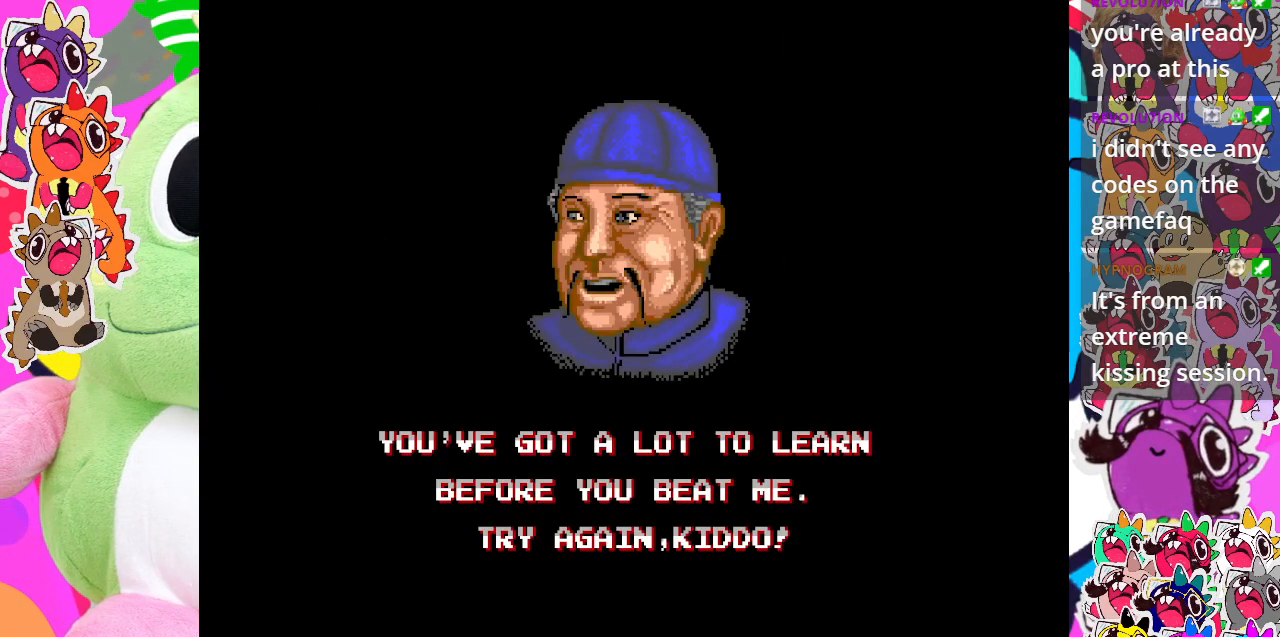
{"buttons": [], "left_stick": "center", "events": []}
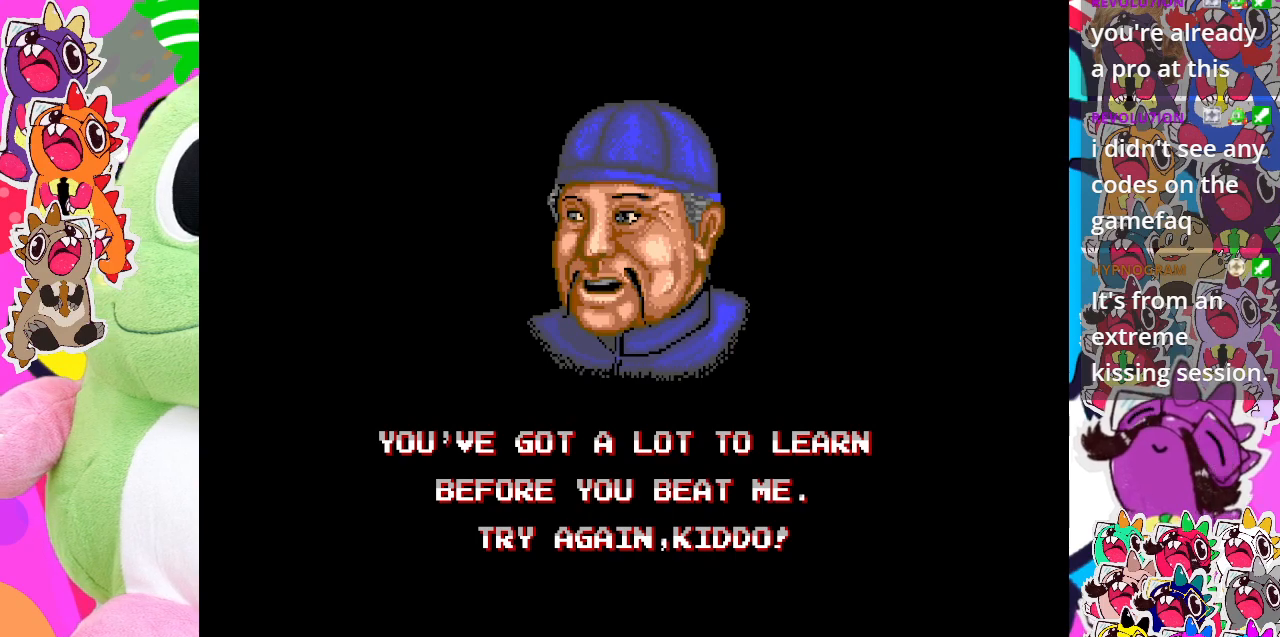
{"buttons": ["SQUARE"], "left_stick": "center", "events": [[333, "CROSS", "down"], [500, "CROSS", "up"], [500, "SQUARE", "down"]]}
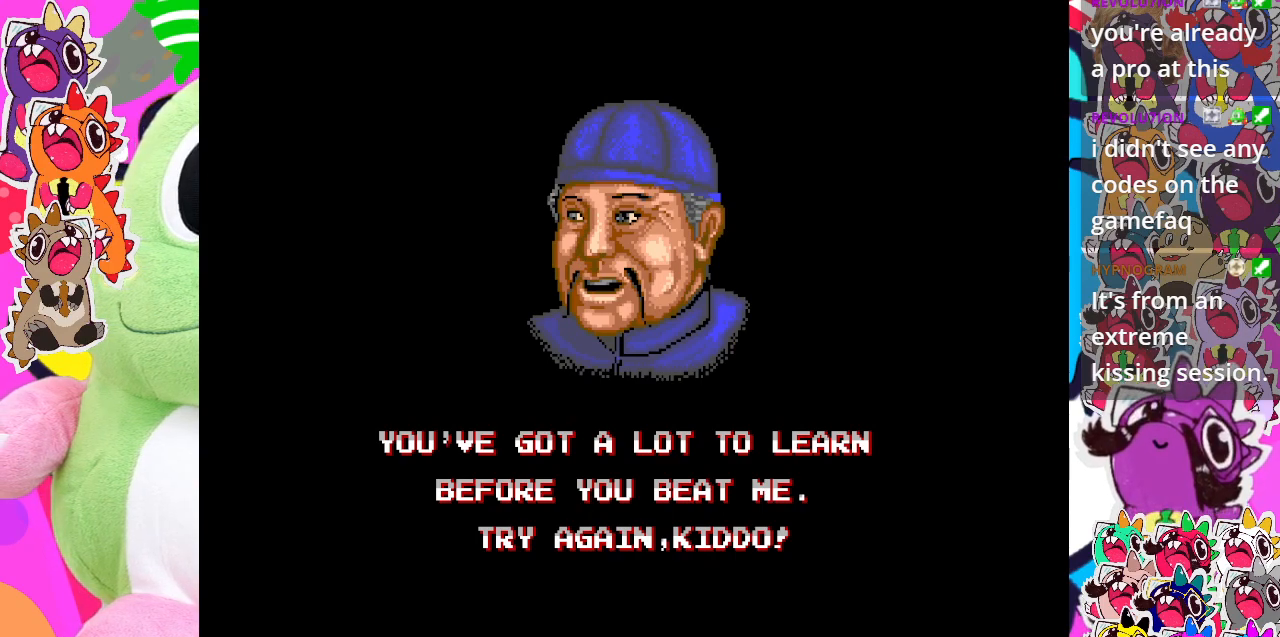
{"buttons": [], "left_stick": "center", "events": [[167, "SQUARE", "up"]]}
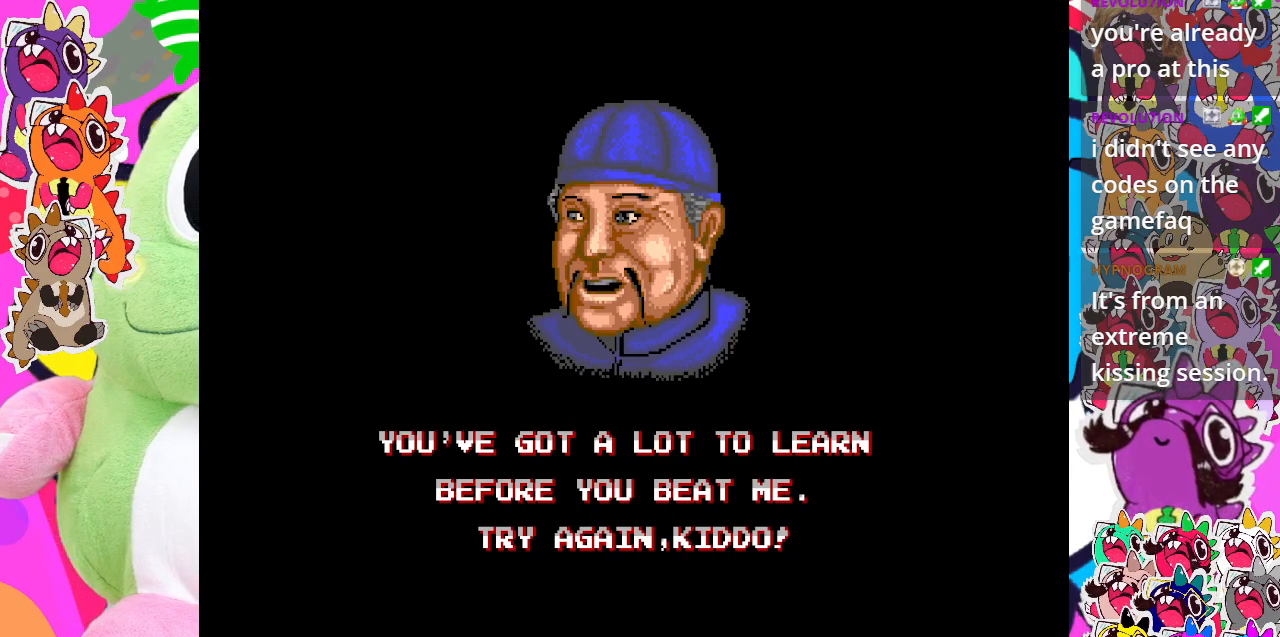
{"buttons": [], "left_stick": "center", "events": [[200, "START", "down"], [350, "START", "up"]]}
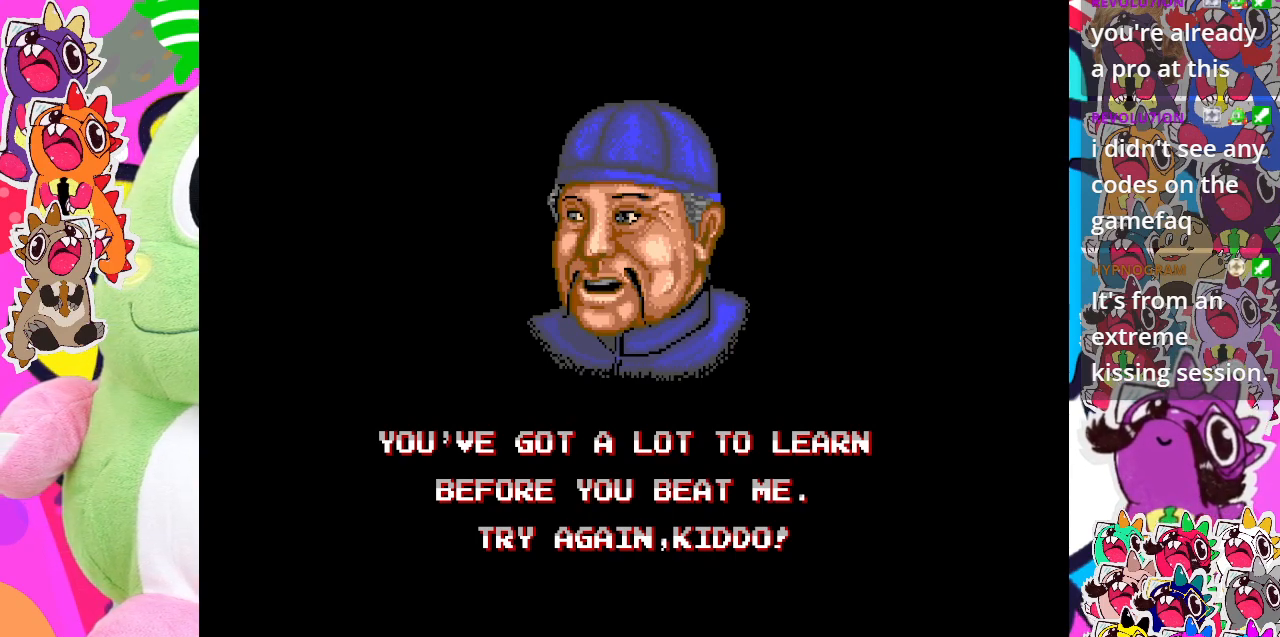
{"buttons": [], "left_stick": "center", "events": []}
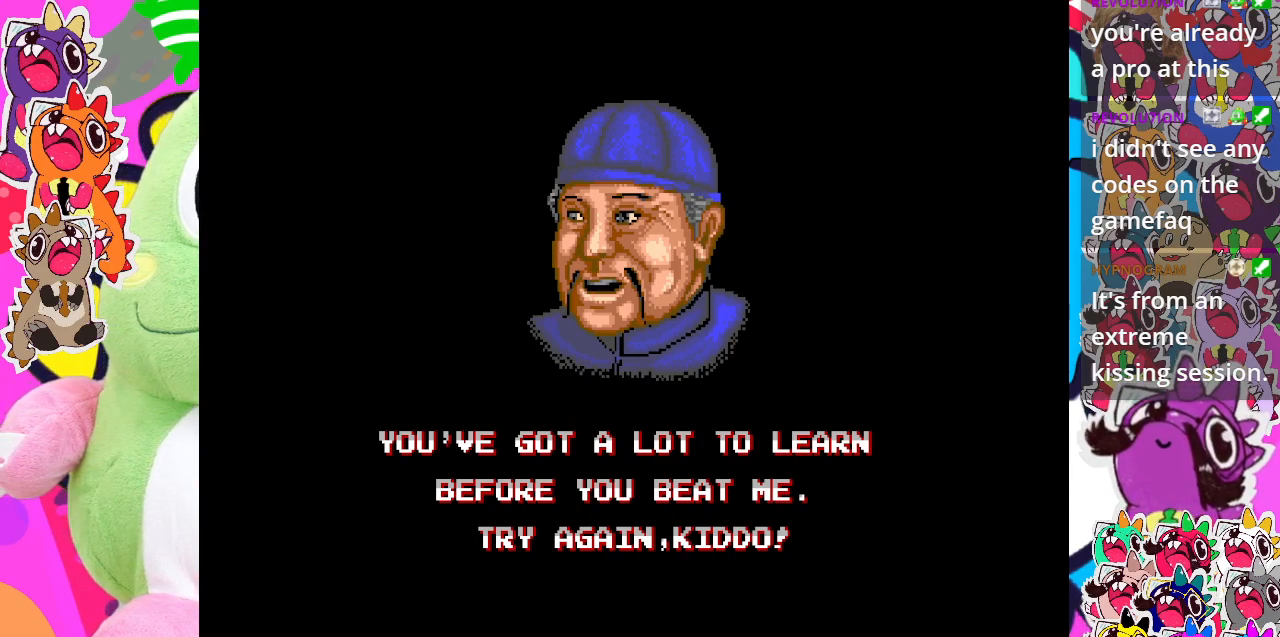
{"buttons": [], "left_stick": "center", "events": []}
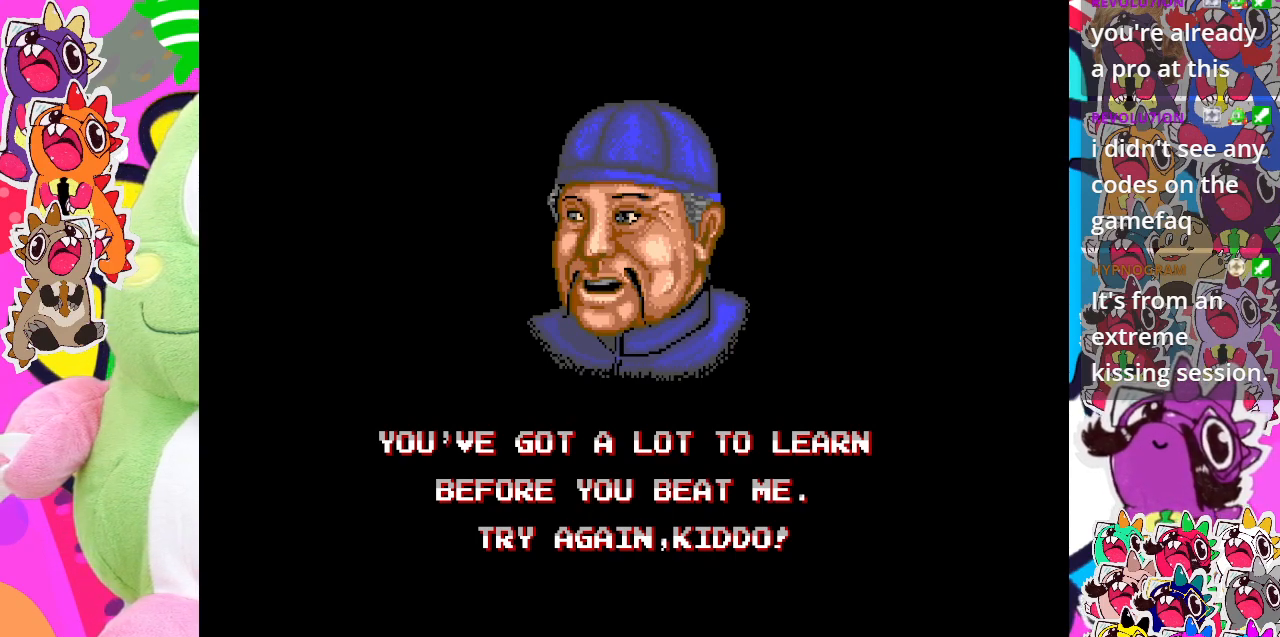
{"buttons": [], "left_stick": "center", "events": []}
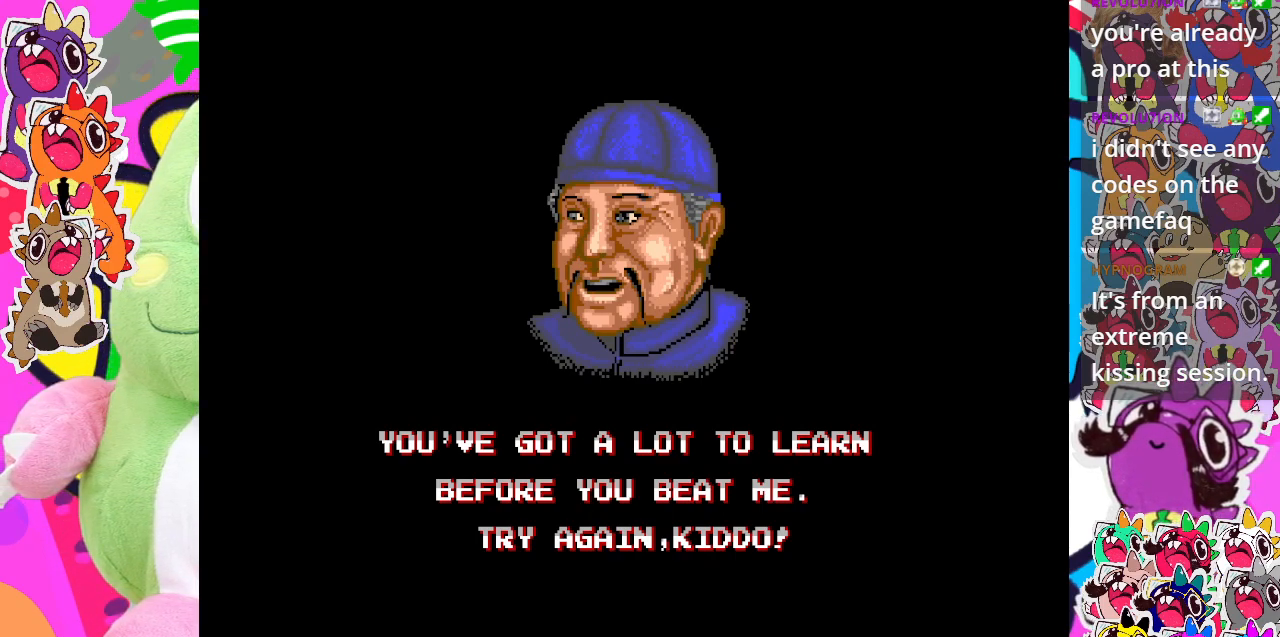
{"buttons": [], "left_stick": "center", "events": []}
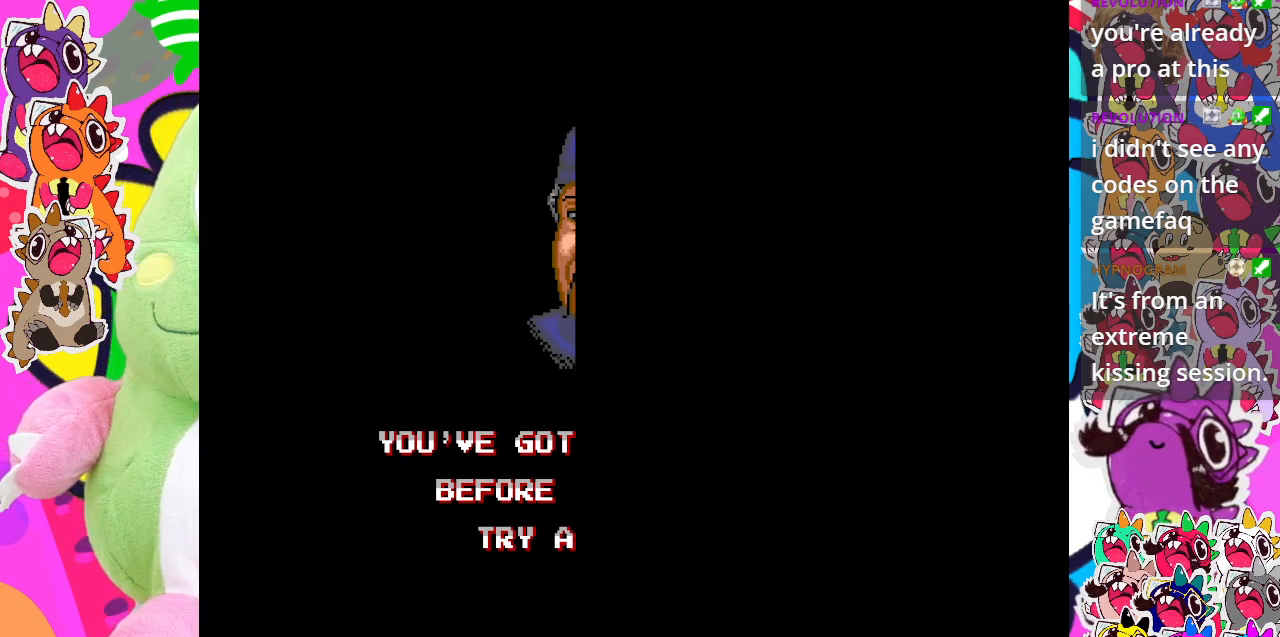
{"buttons": [], "left_stick": "center", "events": []}
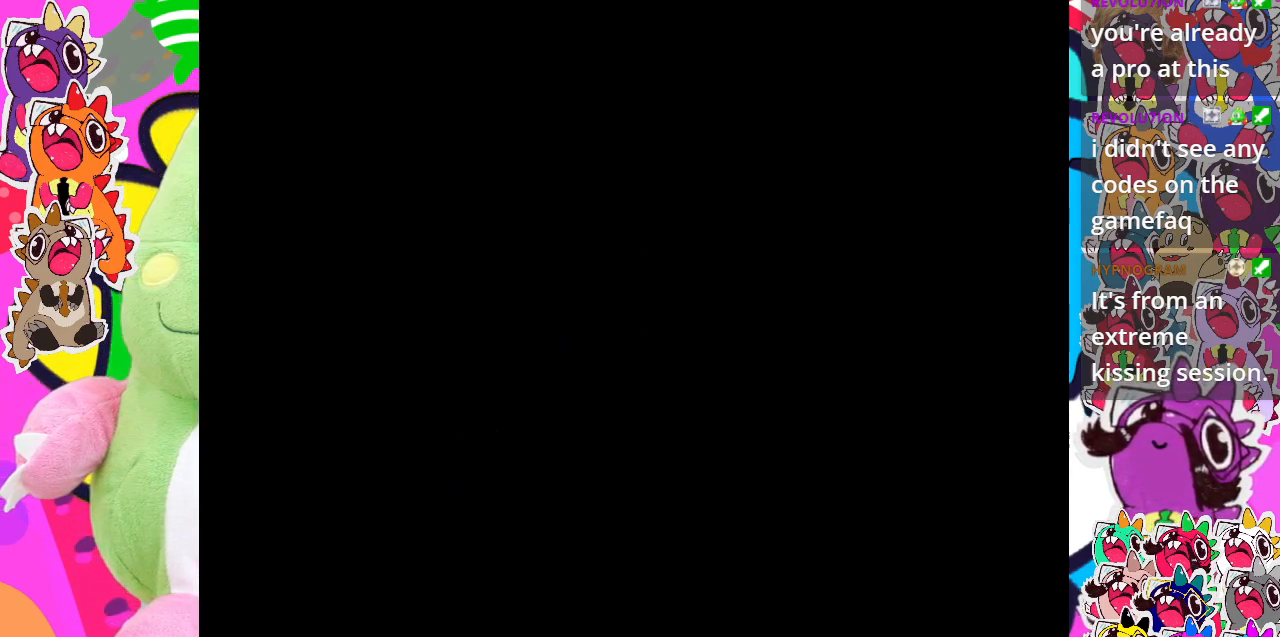
{"buttons": [], "left_stick": "center", "events": []}
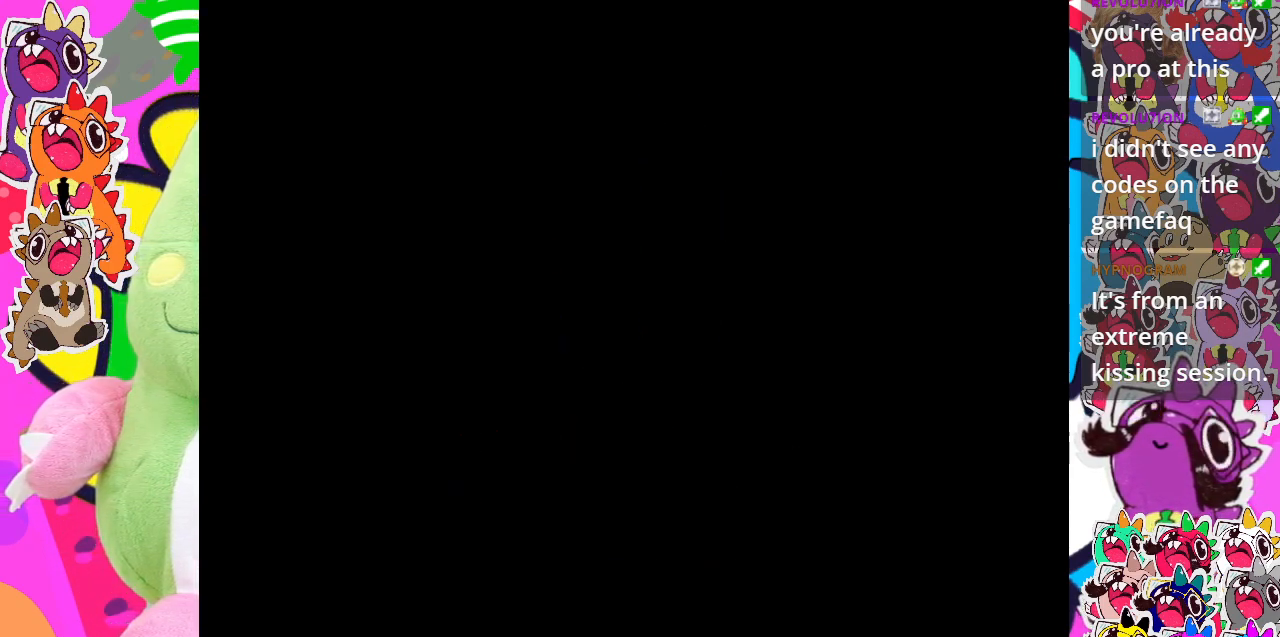
{"buttons": [], "left_stick": "center", "events": []}
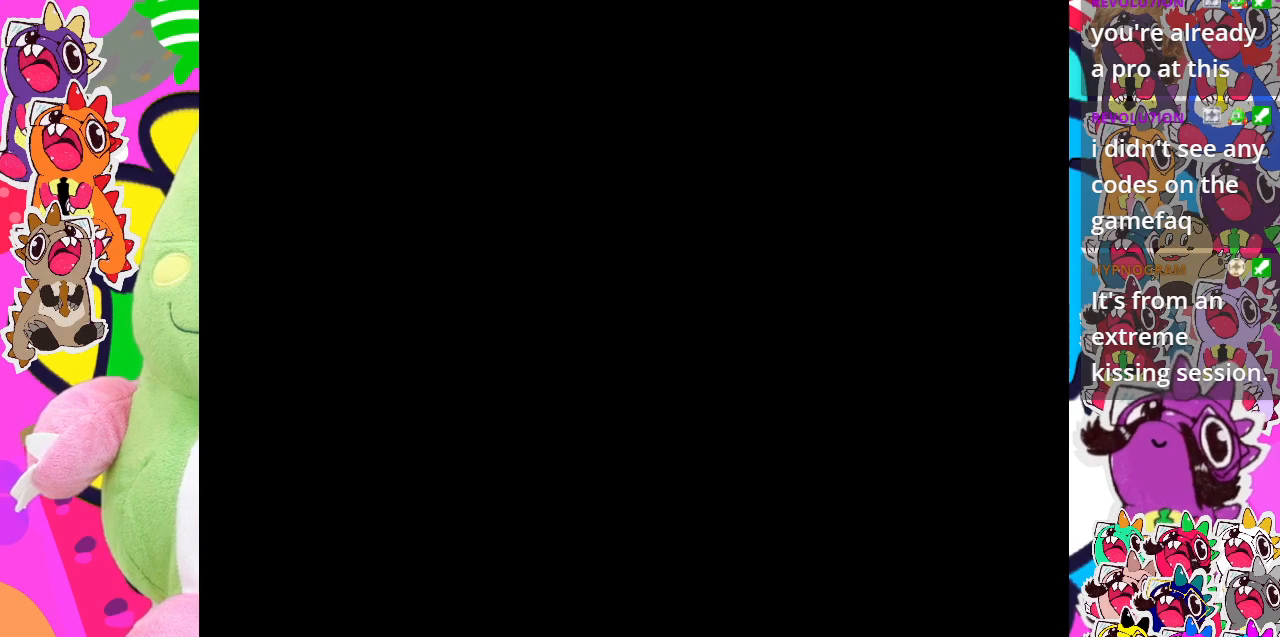
{"buttons": [], "left_stick": "center", "events": []}
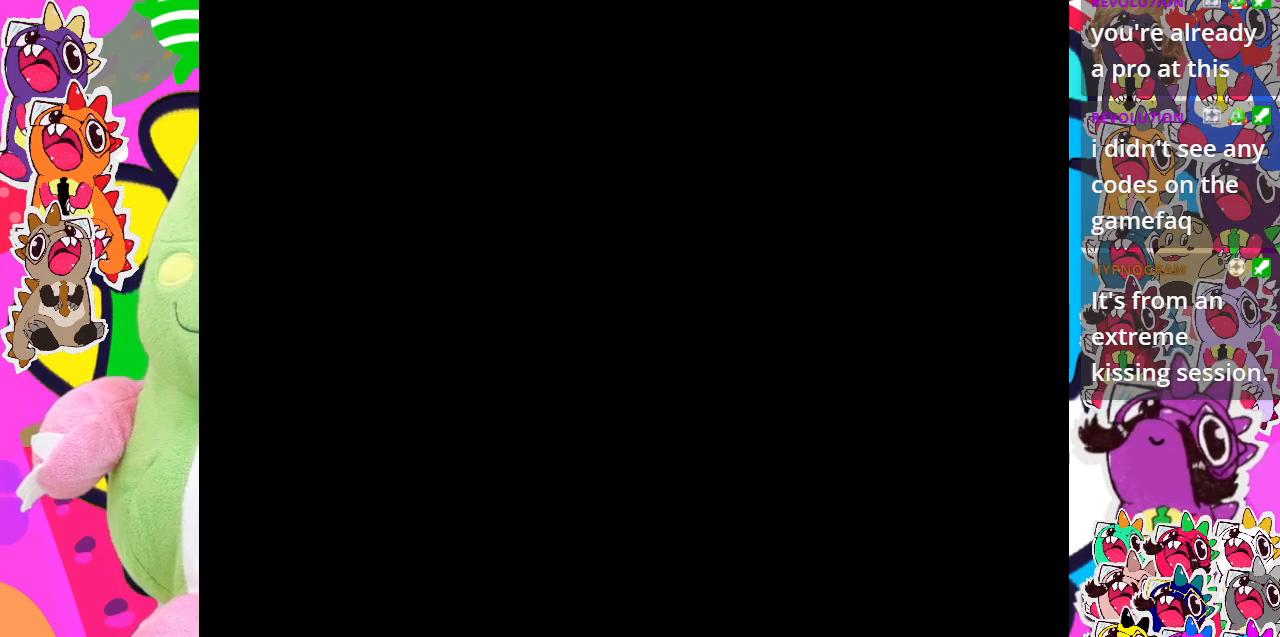
{"buttons": [], "left_stick": "center", "events": []}
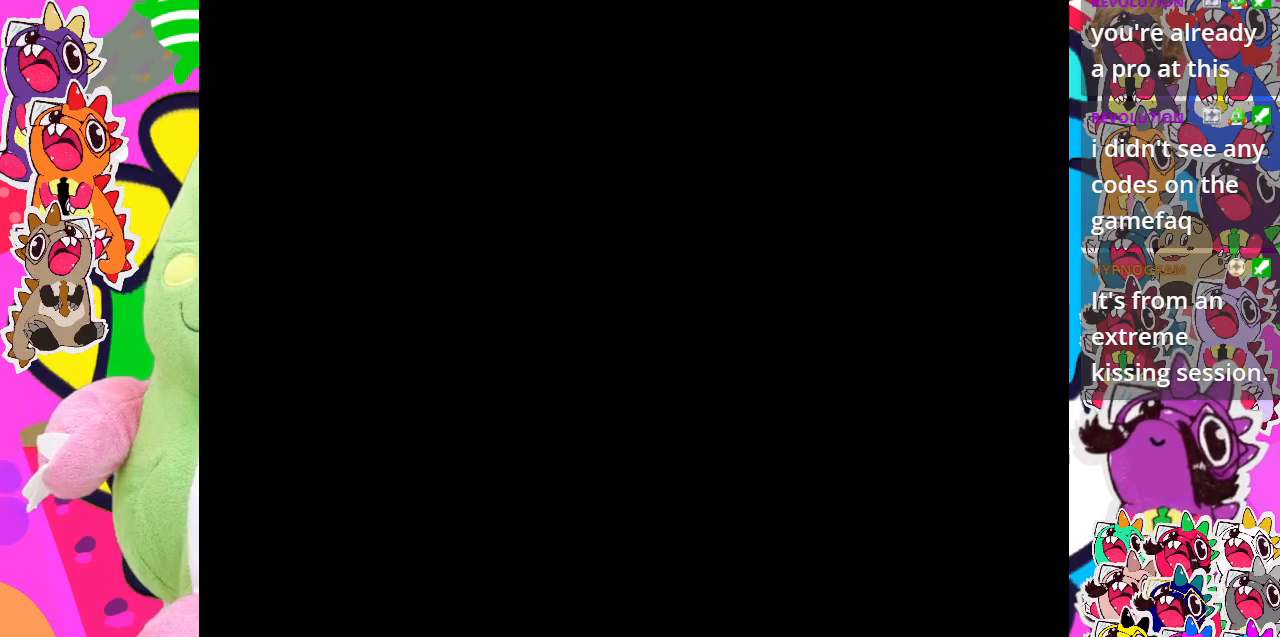
{"buttons": [], "left_stick": "center", "events": []}
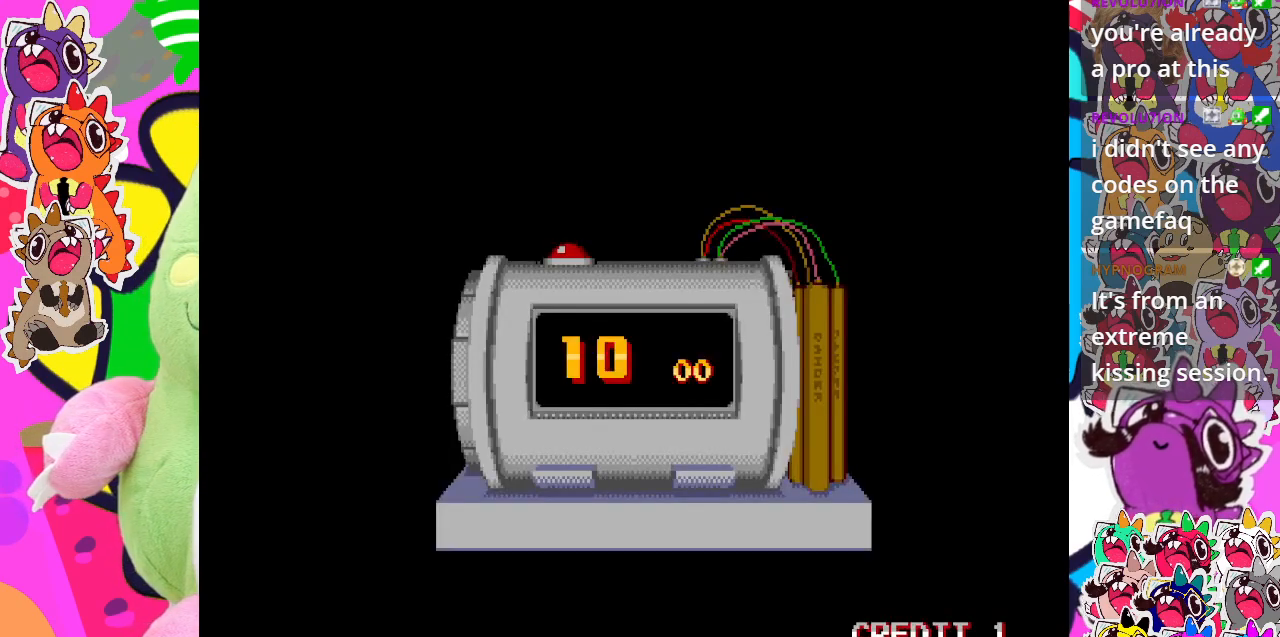
{"buttons": ["CROSS"], "left_stick": "center", "events": [[367, "CROSS", "down"]]}
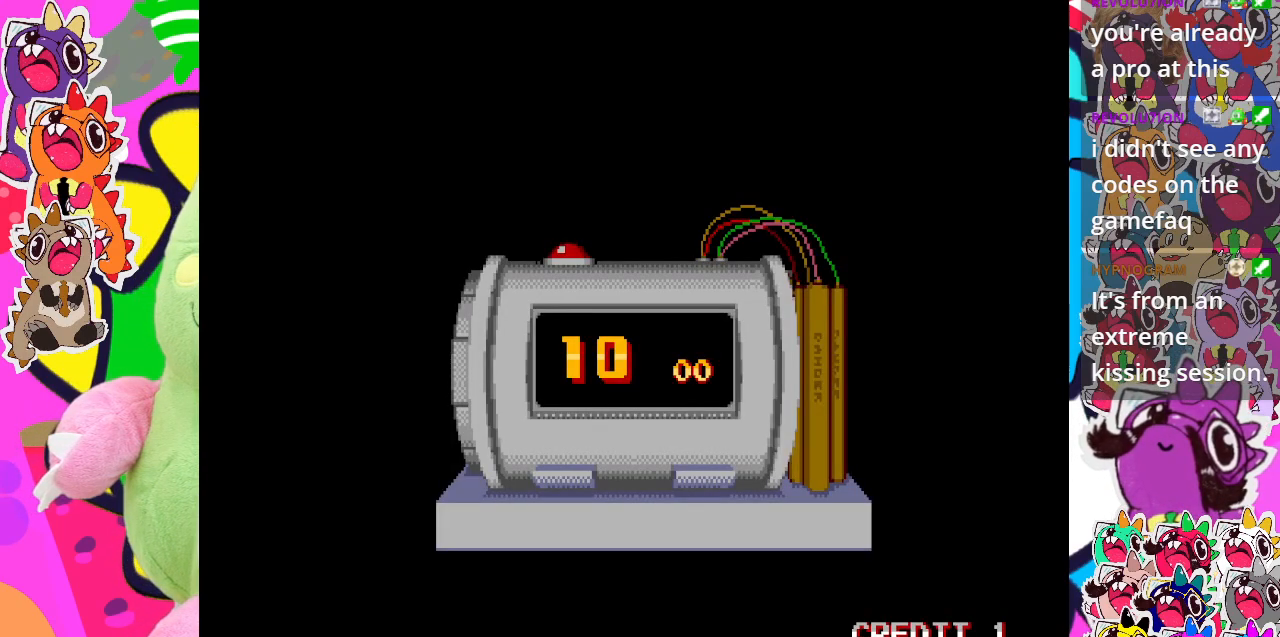
{"buttons": [], "left_stick": "center", "events": [[17, "CROSS", "up"], [250, "CROSS", "down"], [367, "CROSS", "up"]]}
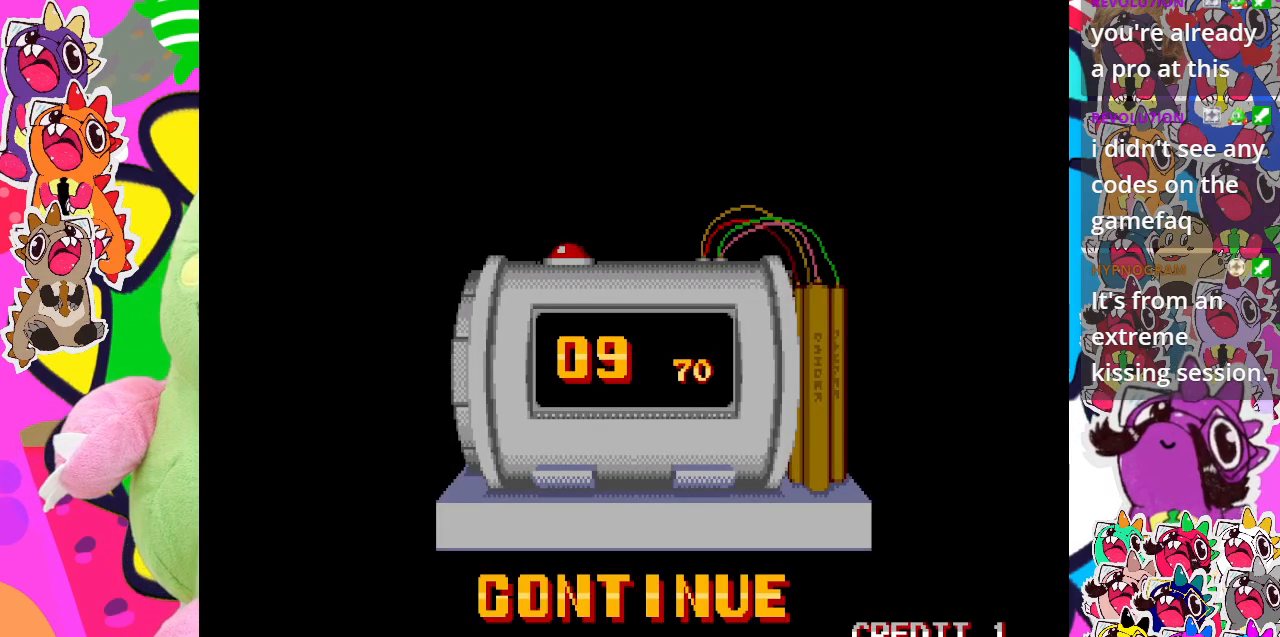
{"buttons": ["START"], "left_stick": "center", "events": [[83, "CROSS", "down"], [217, "CROSS", "up"], [417, "START", "down"]]}
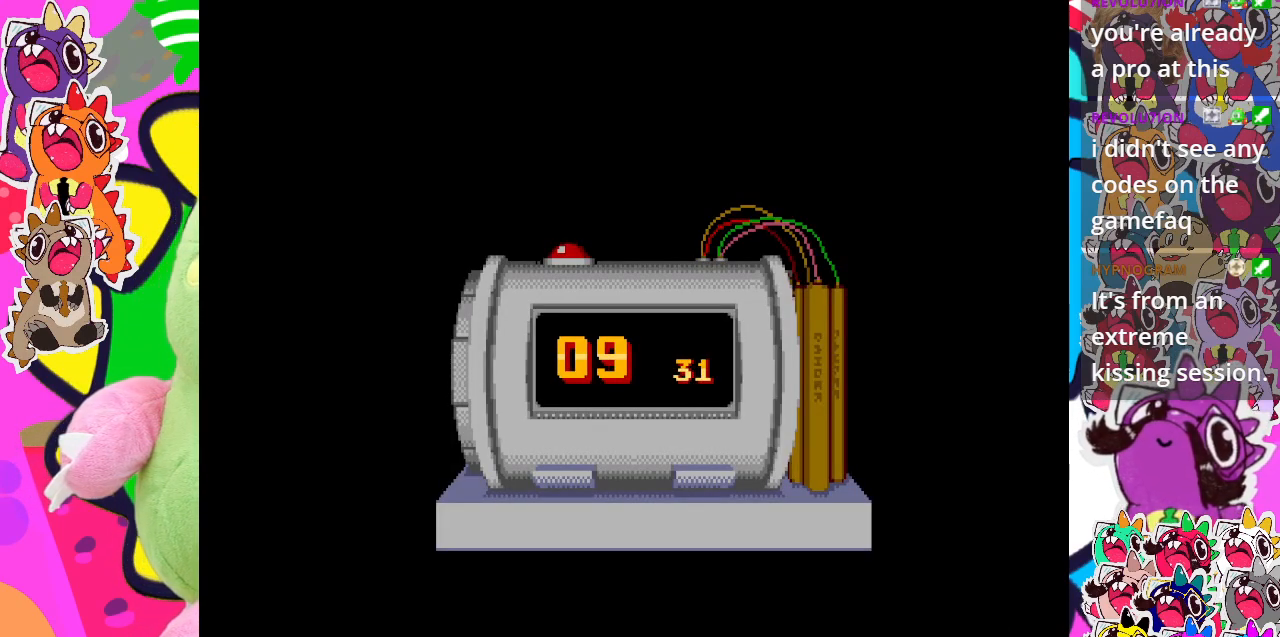
{"buttons": [], "left_stick": "center", "events": [[83, "START", "up"]]}